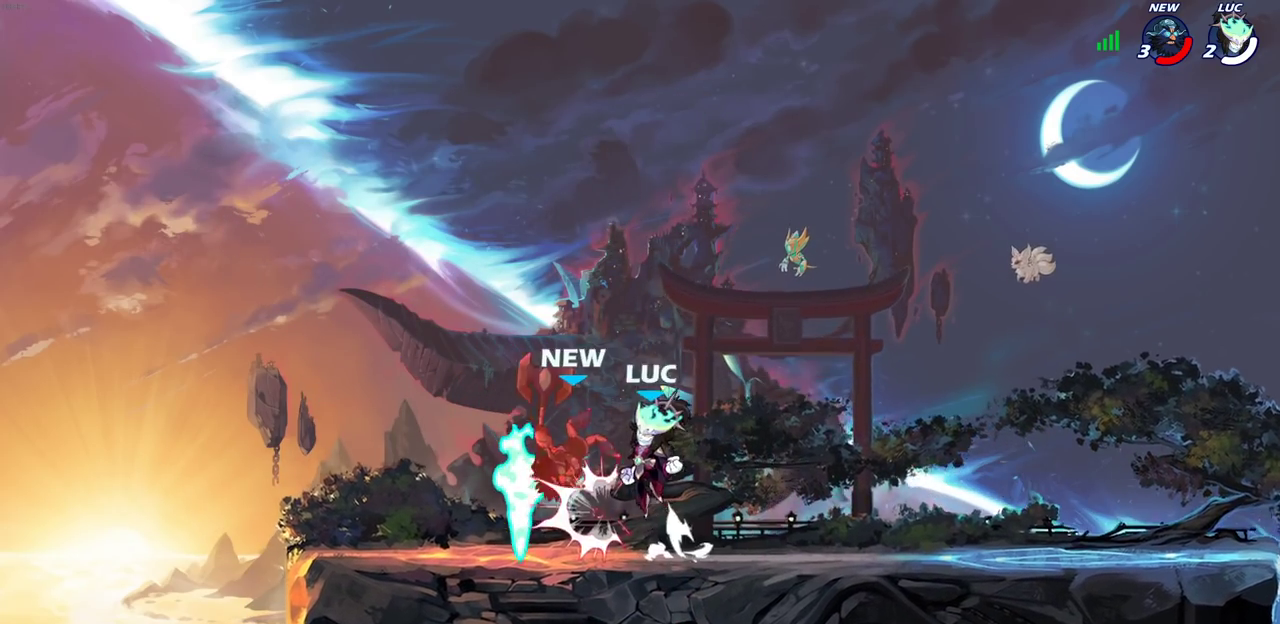
Gameplay with a controller (PlayStation layout); each line is a JSON object with the inputs held at the frame after it (dt_ms = milliseconds from this image to that frame). "events" lists button and stick changes between this image and that frame as [ms after this image, input, new state], when the widget could be followed in between.
{"dt_ms": 400, "buttons": [], "left_stick": "center", "right_stick": "center", "events": [[33, "CIRCLE", "down"], [33, "CROSS", "up"], [83, "left_stick", "center"], [100, "CIRCLE", "up"], [267, "left_stick", "up-left"], [333, "left_stick", "center"]]}
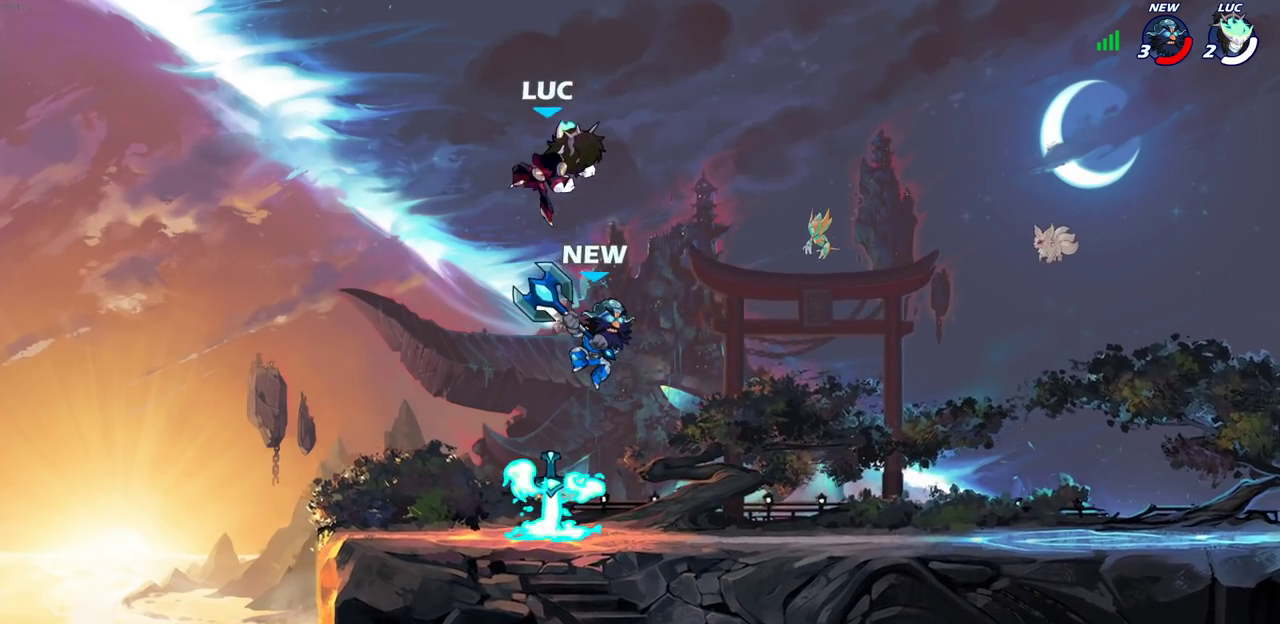
{"dt_ms": 300, "buttons": [], "left_stick": "down-right", "right_stick": "center", "events": [[150, "left_stick", "down-right"]]}
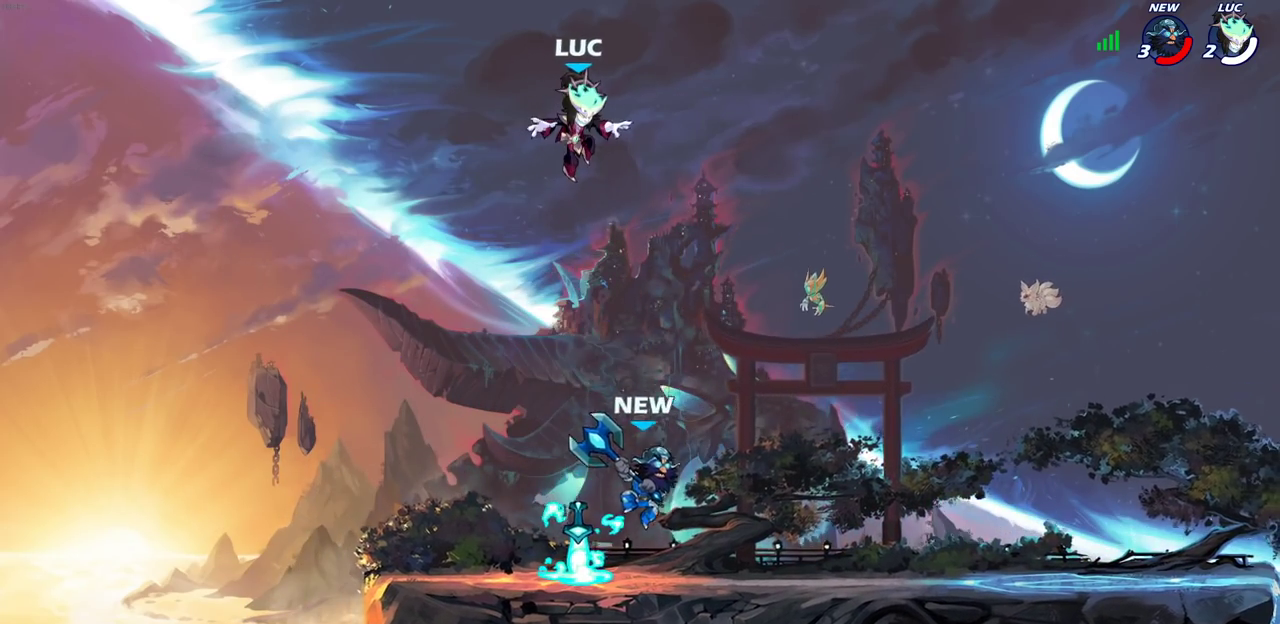
{"dt_ms": 700, "buttons": [], "left_stick": "down-left", "right_stick": "center", "events": [[267, "CROSS", "down"], [267, "left_stick", "right"], [383, "CROSS", "up"], [383, "left_stick", "up-left"], [450, "left_stick", "left"], [500, "left_stick", "down-left"], [617, "left_stick", "center"], [700, "left_stick", "down-left"]]}
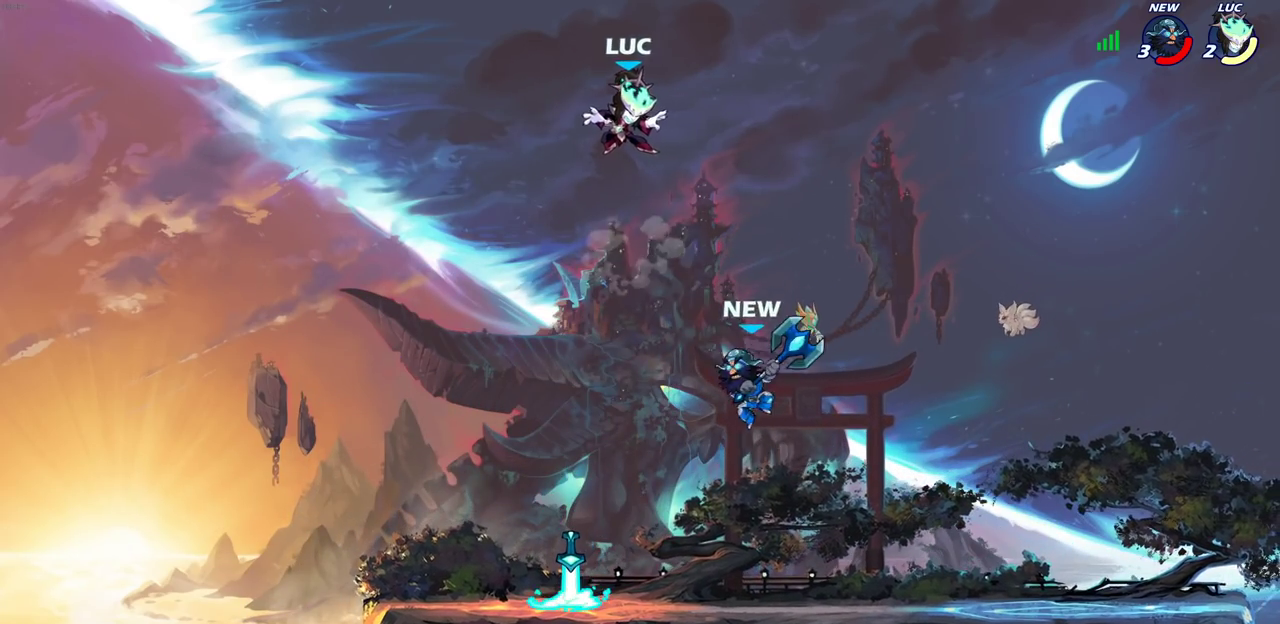
{"dt_ms": 500, "buttons": [], "left_stick": "down-left", "right_stick": "center", "events": [[167, "left_stick", "down-right"], [450, "left_stick", "down-left"]]}
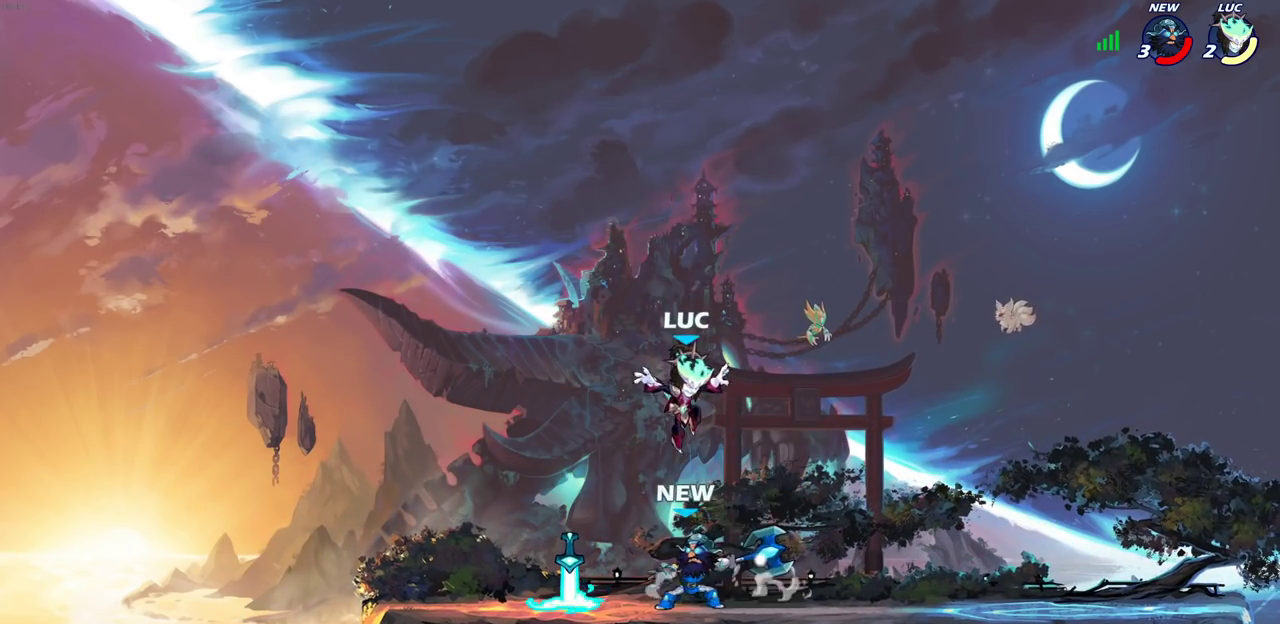
{"dt_ms": 400, "buttons": [], "left_stick": "down", "right_stick": "center"}
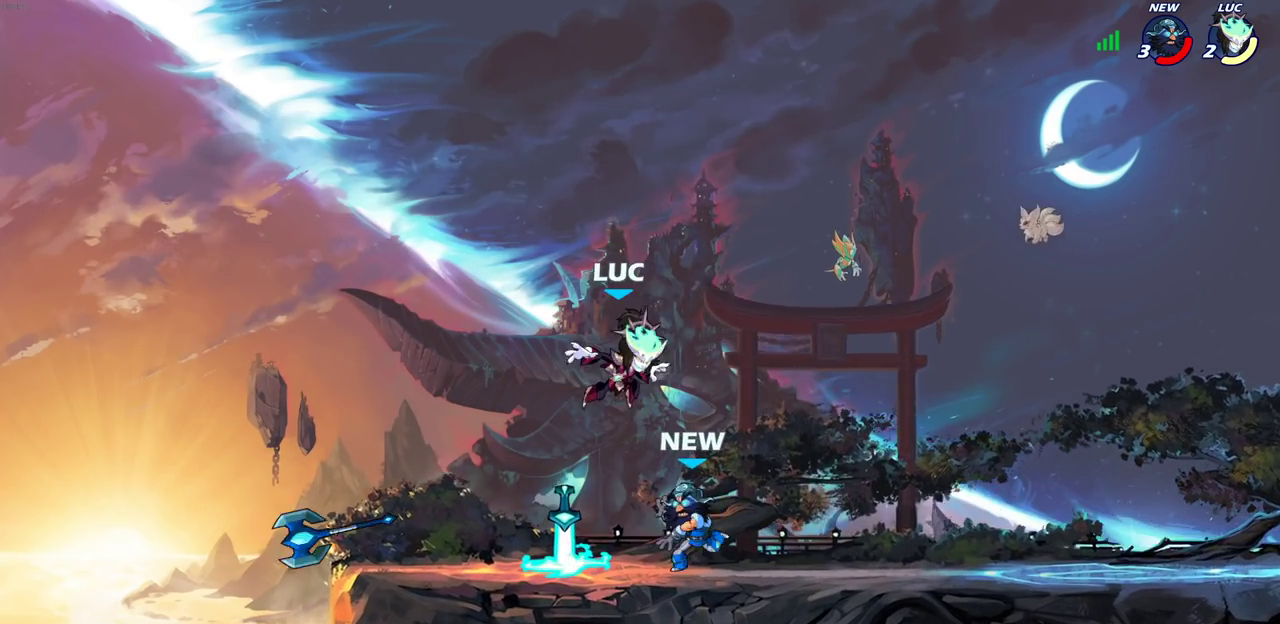
{"dt_ms": 700, "buttons": [], "left_stick": "center", "right_stick": "center", "events": [[50, "left_stick", "down-left"], [117, "left_stick", "left"], [467, "left_stick", "right"], [483, "R1", "down"], [567, "left_stick", "center"], [600, "R1", "up"]]}
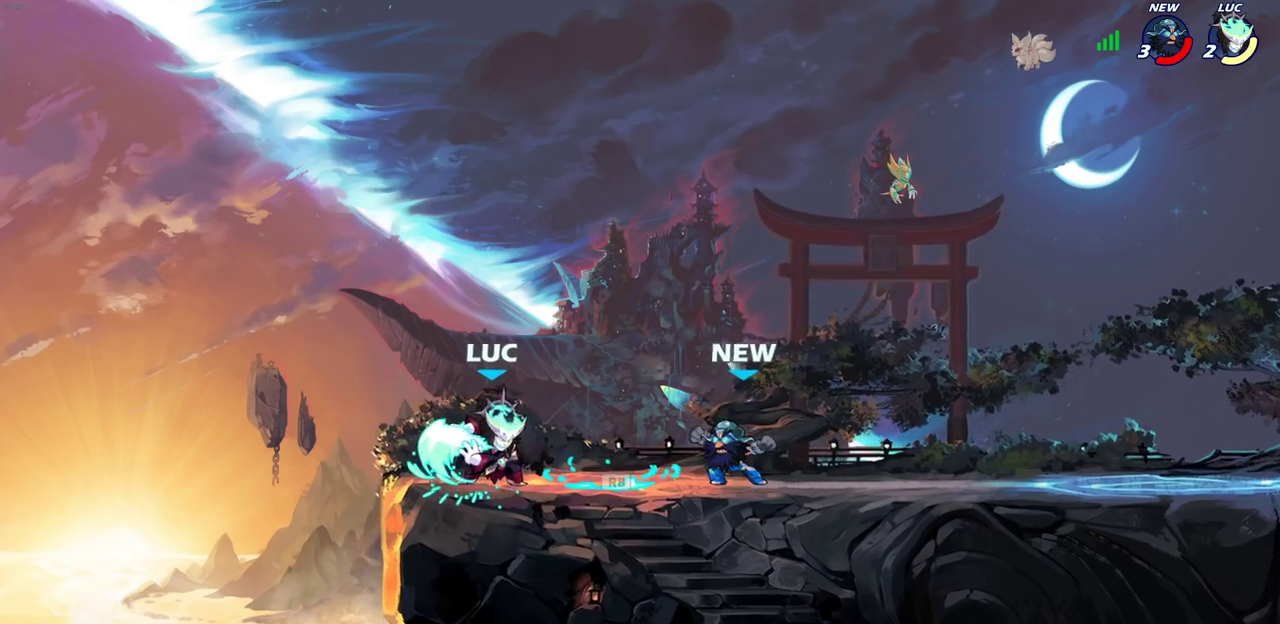
{"dt_ms": 400, "buttons": [], "left_stick": "center", "right_stick": "center", "events": [[17, "left_stick", "right"], [133, "SQUARE", "down"], [233, "SQUARE", "up"], [300, "left_stick", "center"]]}
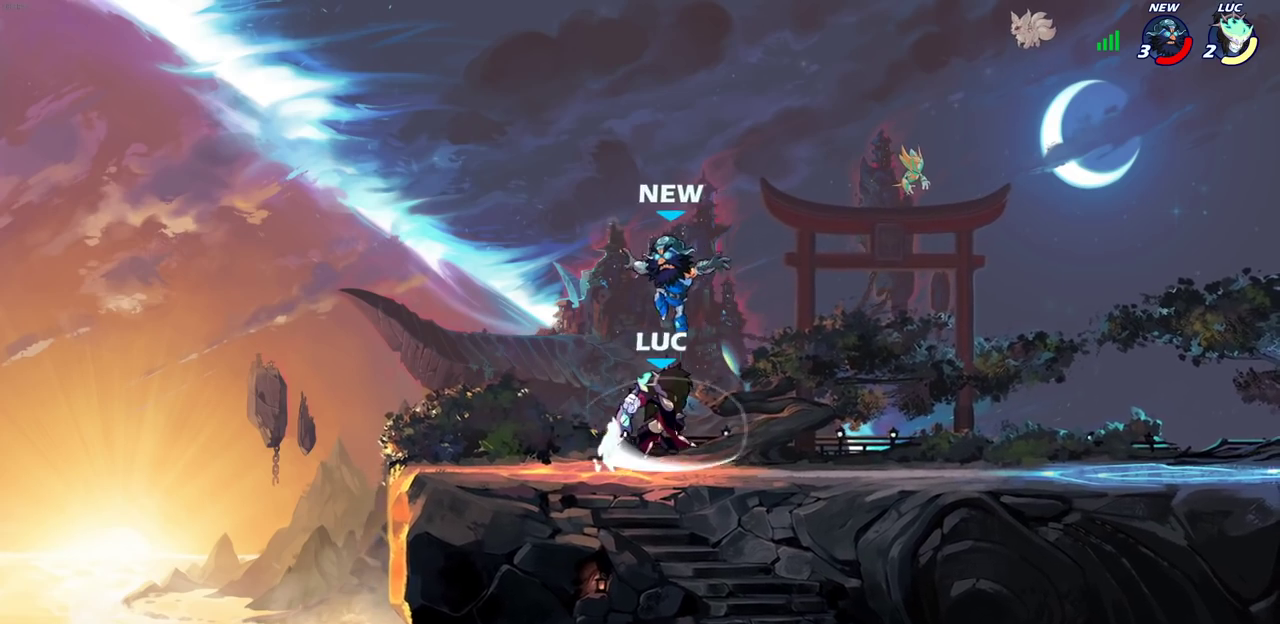
{"dt_ms": 300, "buttons": [], "left_stick": "right", "right_stick": "center", "events": [[300, "left_stick", "right"]]}
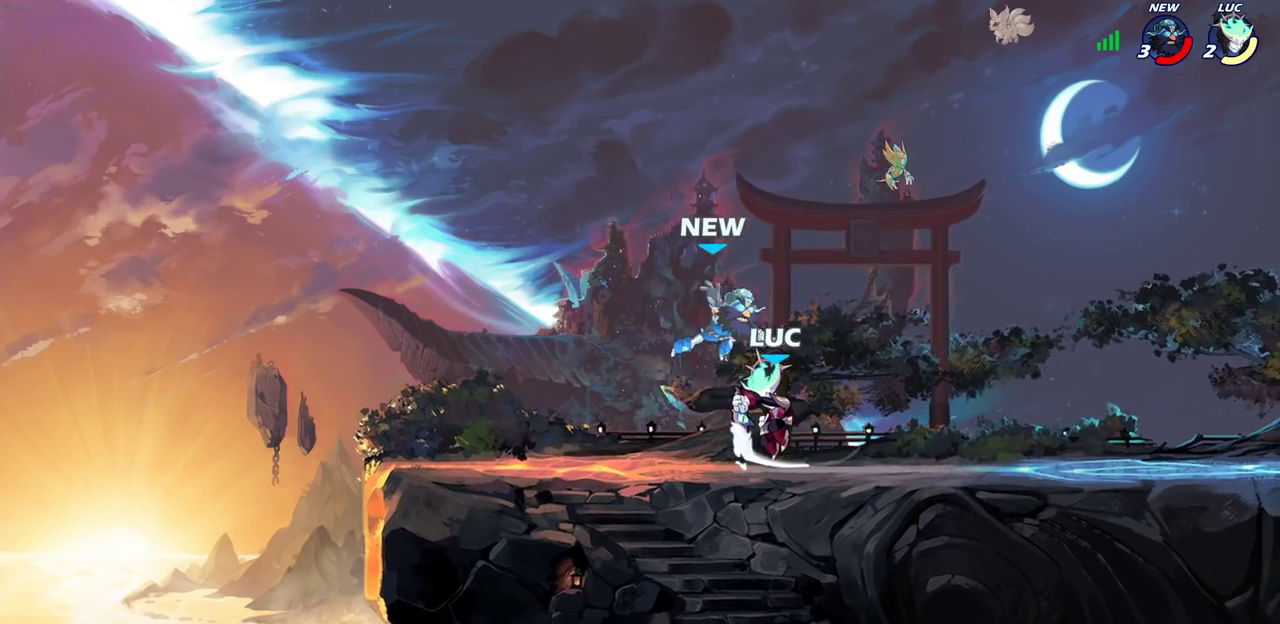
{"dt_ms": 600, "buttons": [], "left_stick": "center", "right_stick": "center", "events": [[117, "CROSS", "down"], [150, "left_stick", "up-right"], [200, "R2", "down"], [267, "CROSS", "up"], [350, "left_stick", "down"], [533, "left_stick", "center"], [567, "R2", "up"]]}
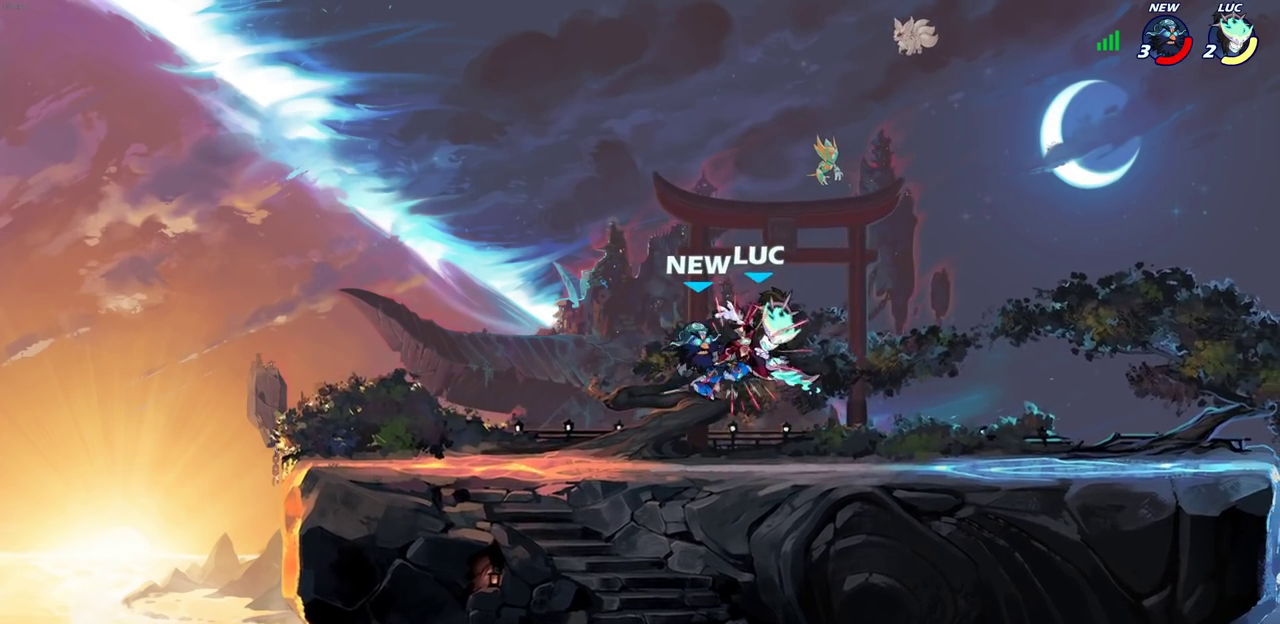
{"dt_ms": 700, "buttons": [], "left_stick": "down", "right_stick": "center", "events": [[350, "left_stick", "right"], [617, "left_stick", "down-right"], [667, "left_stick", "down"]]}
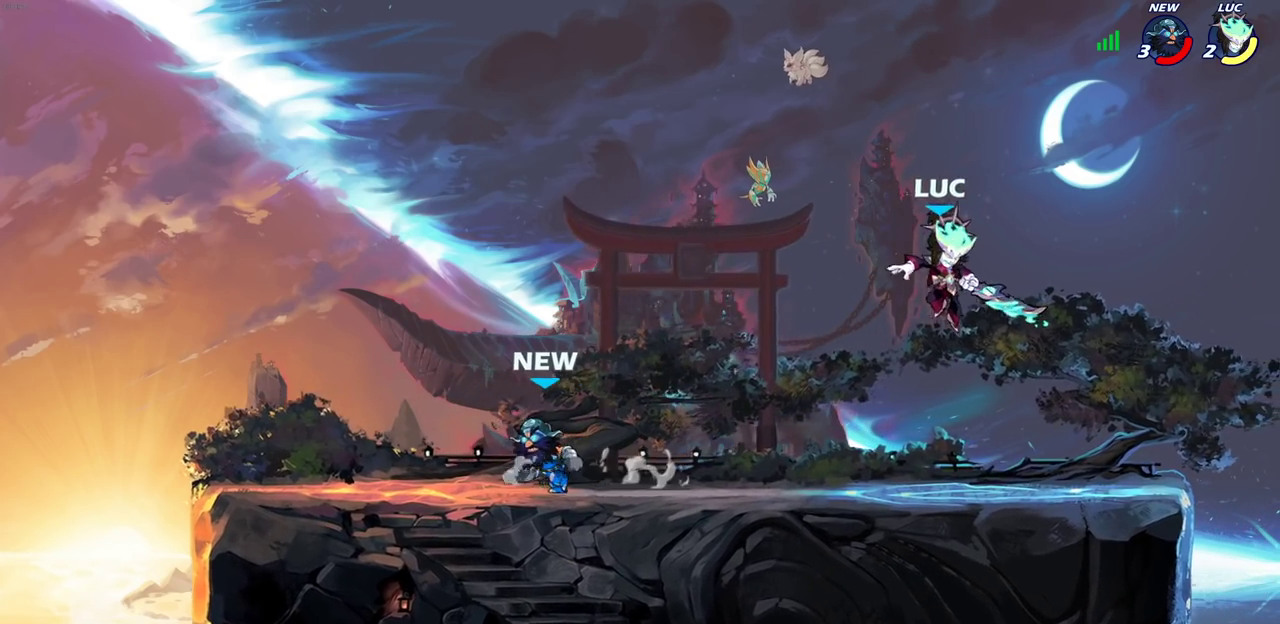
{"dt_ms": 400, "buttons": [], "left_stick": "center", "right_stick": "center", "events": [[33, "left_stick", "down-left"], [133, "left_stick", "left"], [250, "R2", "down"], [317, "left_stick", "center"], [333, "CIRCLE", "down"], [333, "R2", "up"], [400, "CIRCLE", "up"]]}
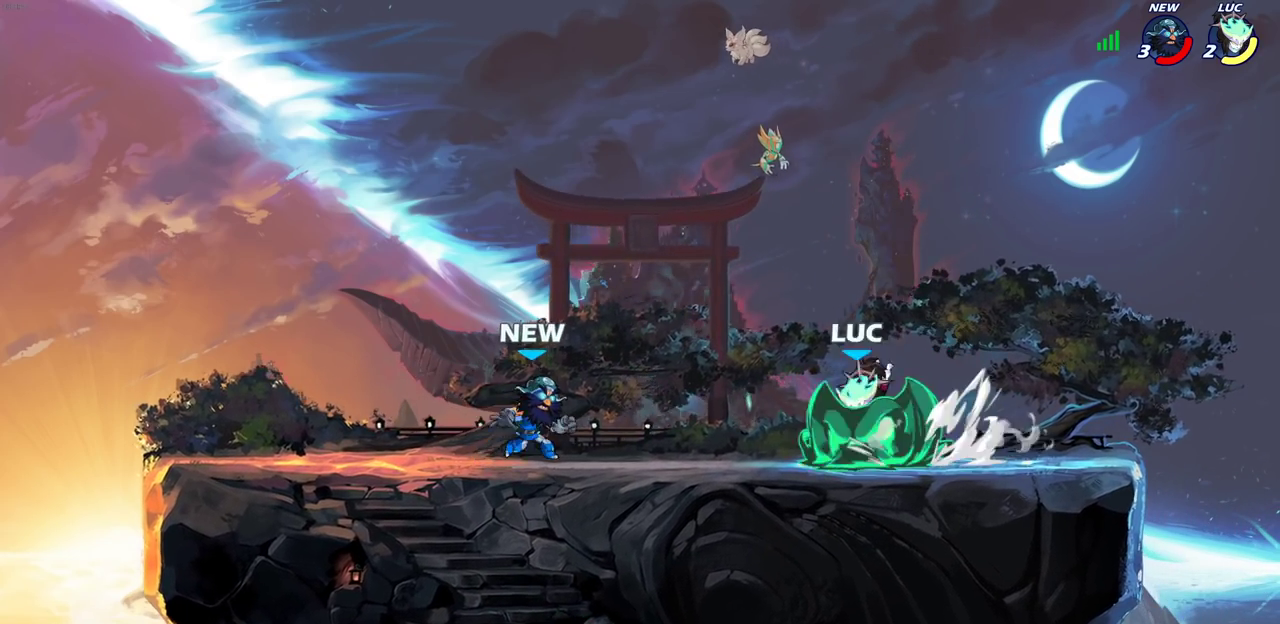
{"dt_ms": 500, "buttons": [], "left_stick": "center", "right_stick": "center", "events": []}
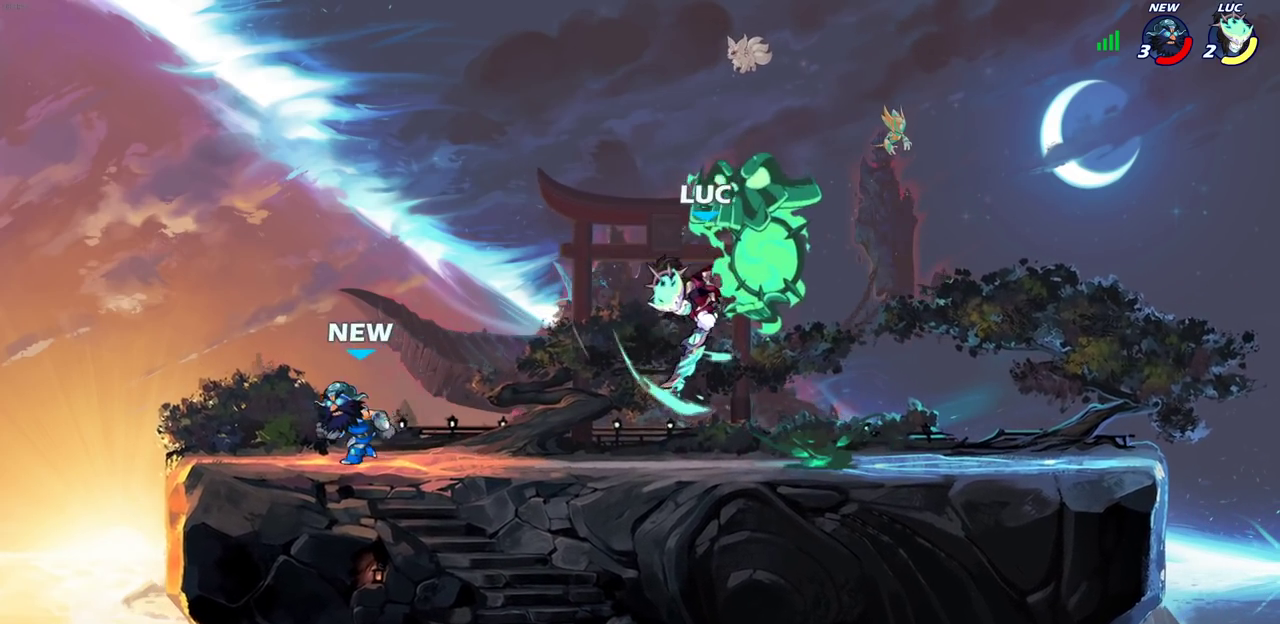
{"dt_ms": 500, "buttons": [], "left_stick": "right", "right_stick": "center", "events": [[50, "left_stick", "right"], [283, "CROSS", "down"], [300, "left_stick", "up-right"], [450, "CROSS", "up"], [450, "left_stick", "right"]]}
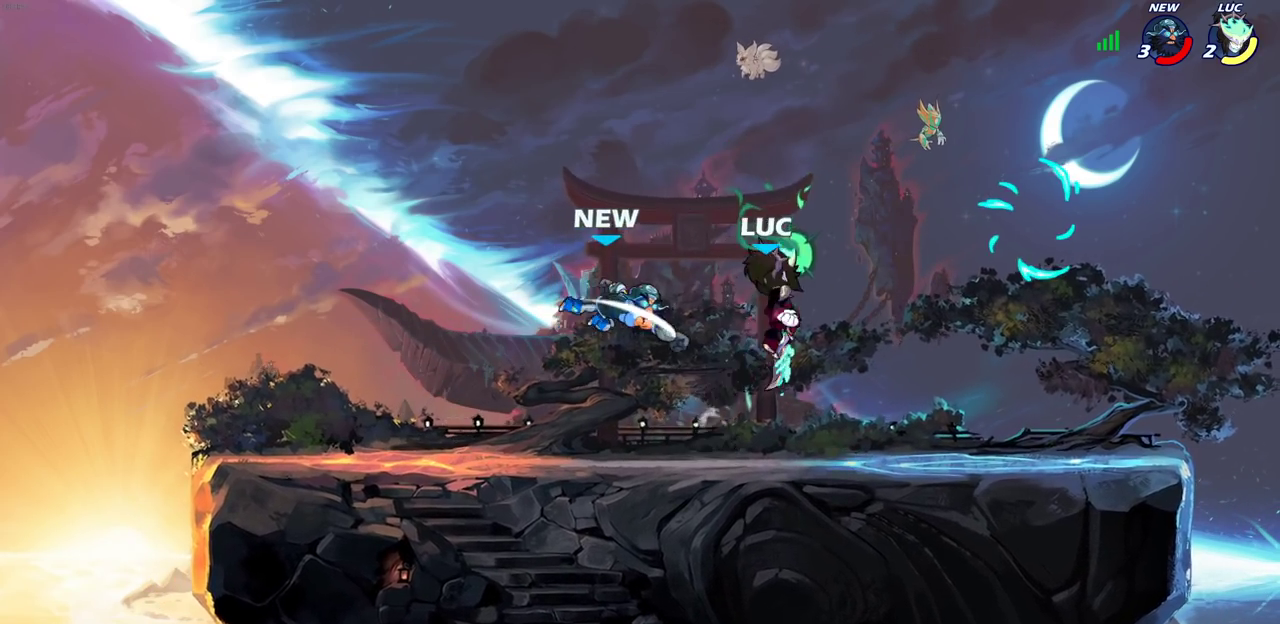
{"dt_ms": 300, "buttons": ["SQUARE"], "left_stick": "up-left", "right_stick": "center", "events": [[50, "left_stick", "down"], [117, "left_stick", "down-left"], [217, "left_stick", "up-left"], [233, "SQUARE", "down"]]}
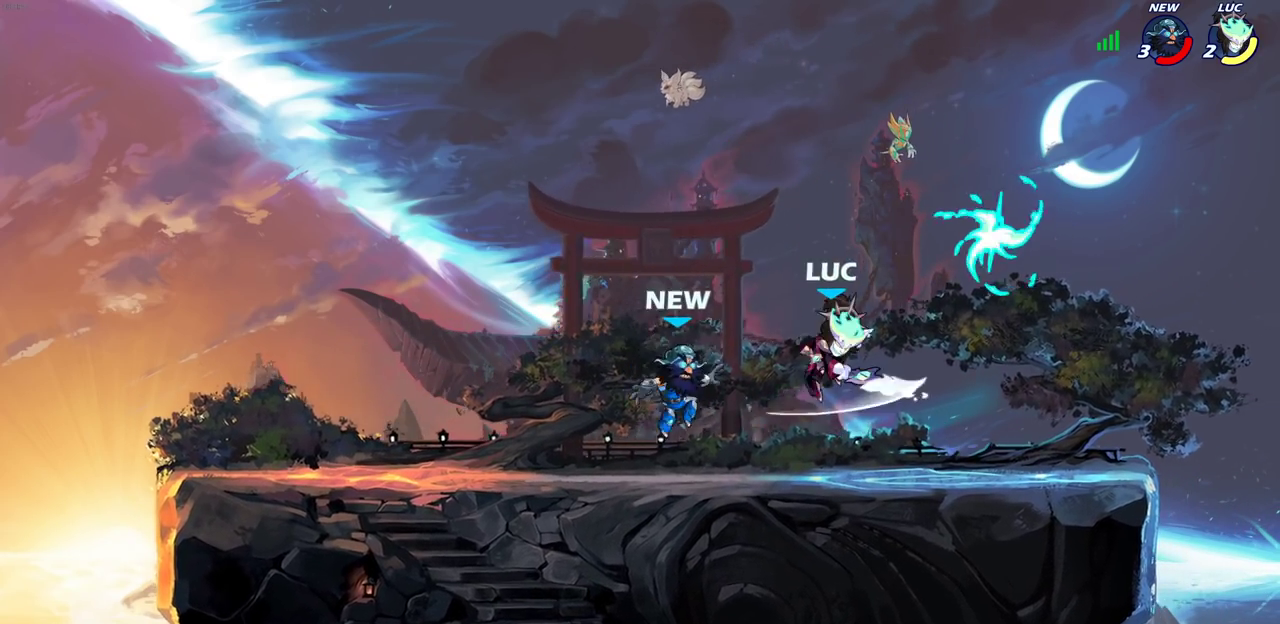
{"dt_ms": 700, "buttons": ["R2"], "left_stick": "left", "right_stick": "center", "events": [[17, "SQUARE", "up"], [133, "left_stick", "center"], [517, "left_stick", "left"], [567, "R2", "down"]]}
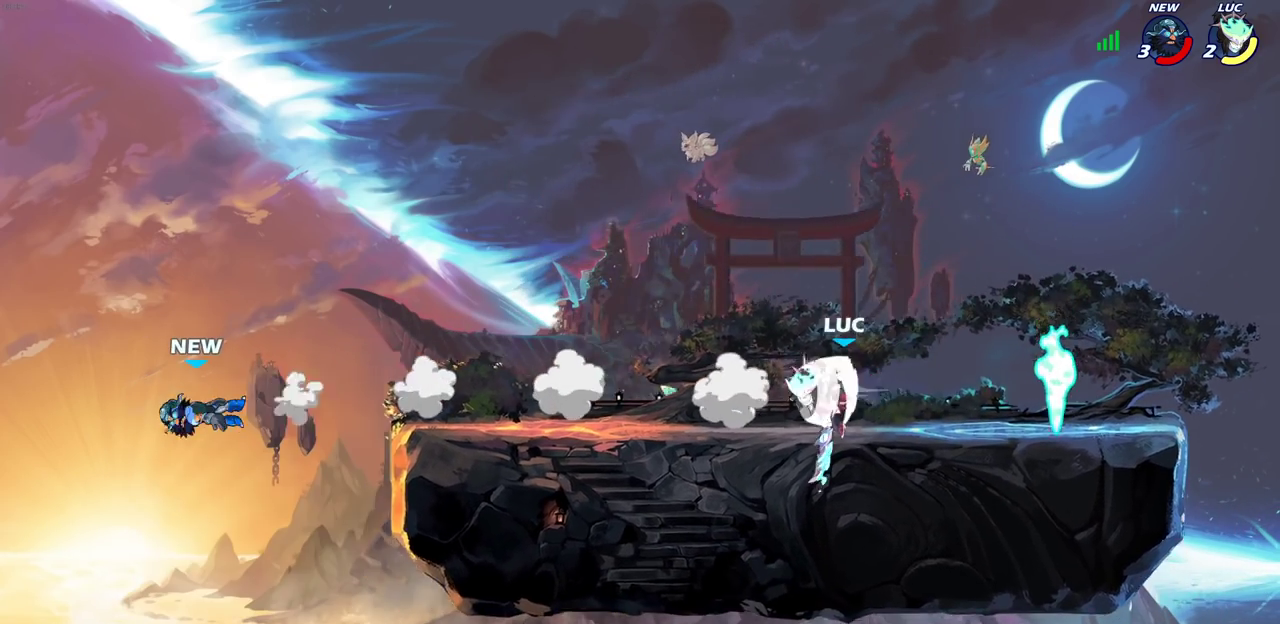
{"dt_ms": 500, "buttons": [], "left_stick": "up-left", "right_stick": "center", "events": [[50, "R2", "up"], [467, "left_stick", "up-left"]]}
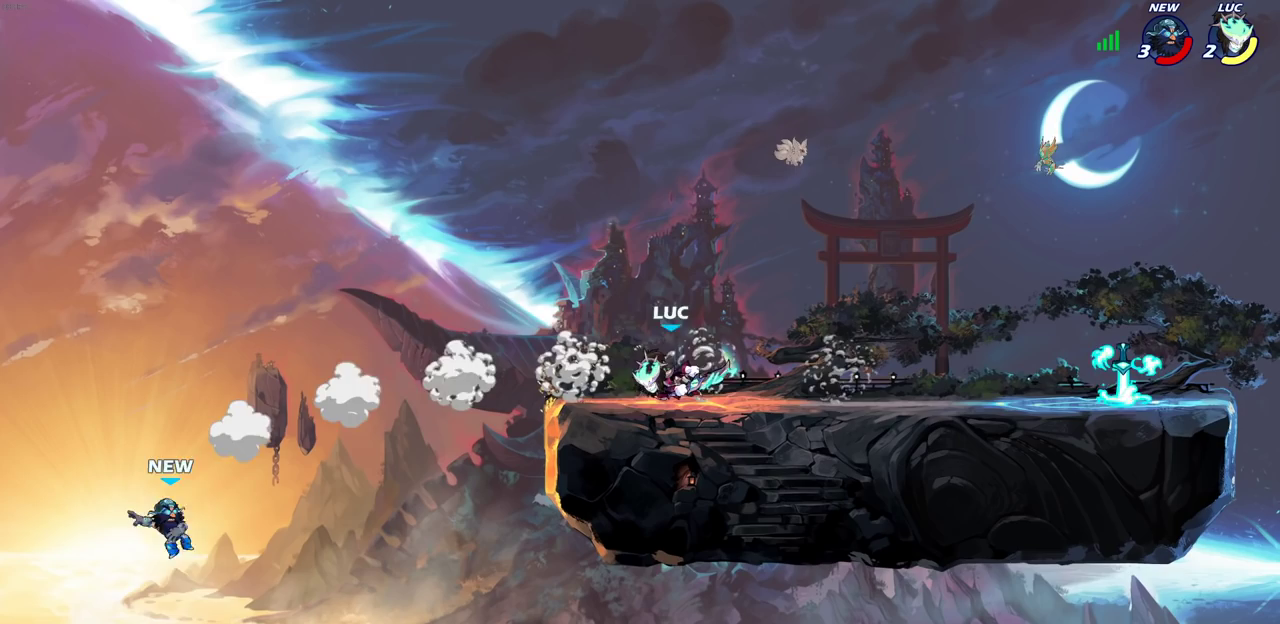
{"dt_ms": 500, "buttons": [], "left_stick": "down-right", "right_stick": "center", "events": [[100, "R2", "down"], [117, "CROSS", "down"], [250, "R2", "up"], [250, "left_stick", "up-right"], [267, "CROSS", "up"], [300, "left_stick", "right"], [383, "left_stick", "down-right"]]}
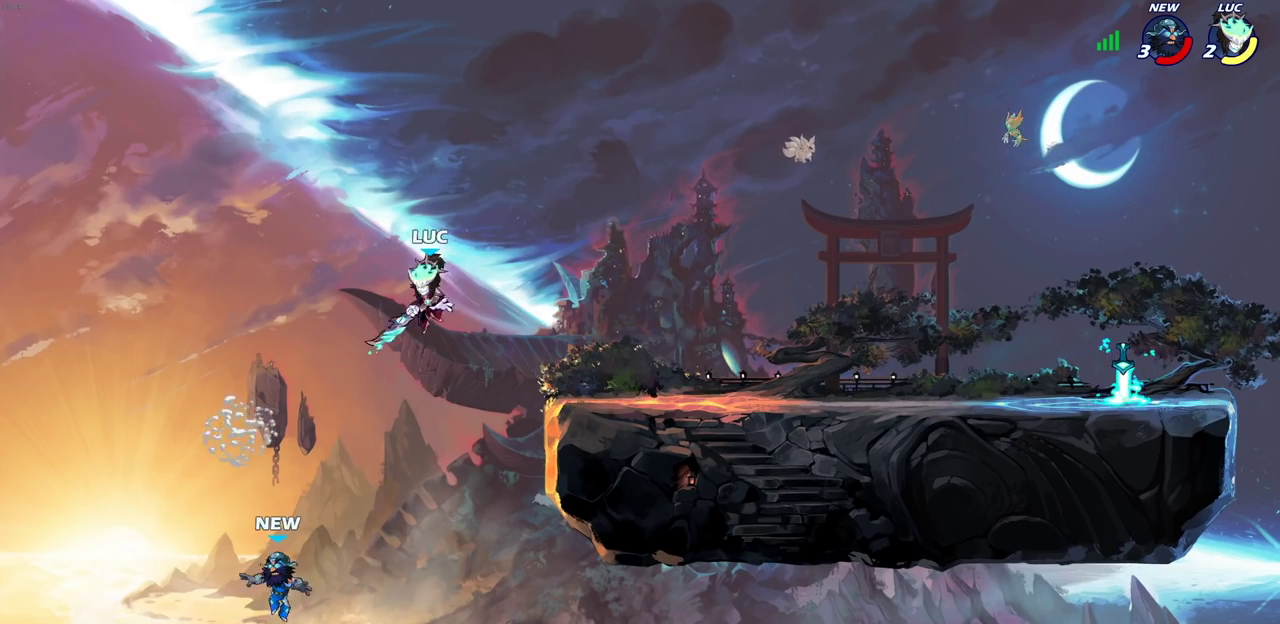
{"dt_ms": 500, "buttons": ["CROSS"], "left_stick": "up-left", "right_stick": "center", "events": [[133, "left_stick", "right"], [450, "left_stick", "up-left"], [467, "CROSS", "down"]]}
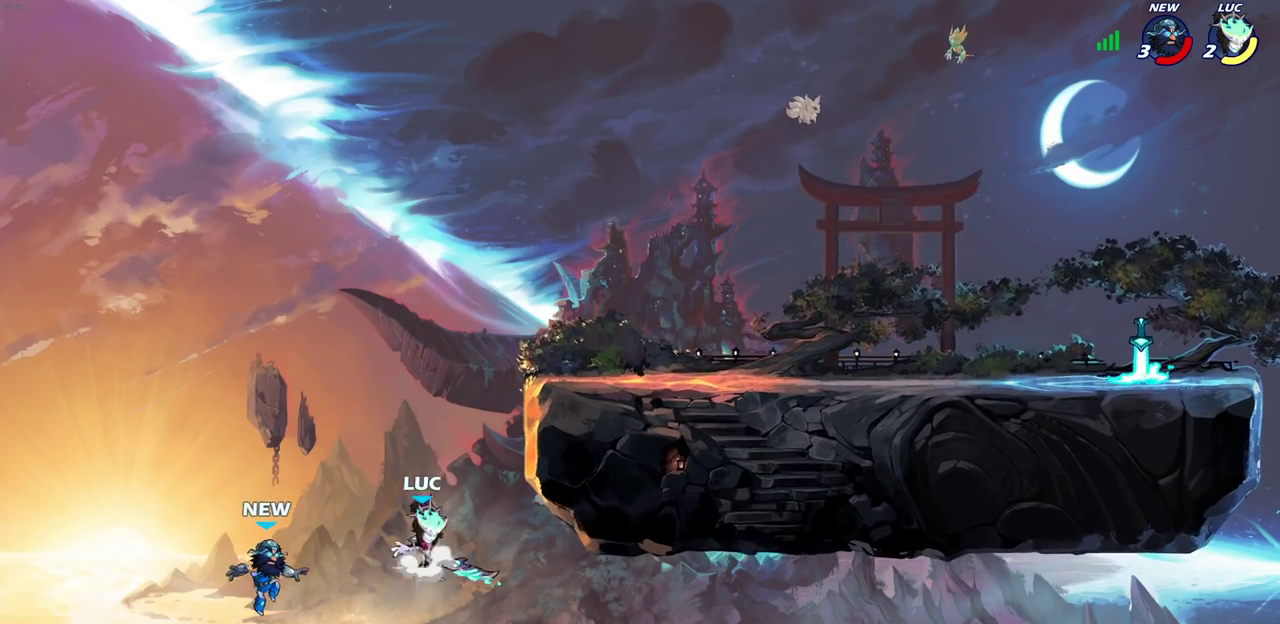
{"dt_ms": 500, "buttons": [], "left_stick": "center", "right_stick": "center", "events": [[67, "left_stick", "center"], [83, "CROSS", "up"], [117, "R2", "down"], [150, "CIRCLE", "down"], [233, "CIRCLE", "up"], [250, "R2", "up"]]}
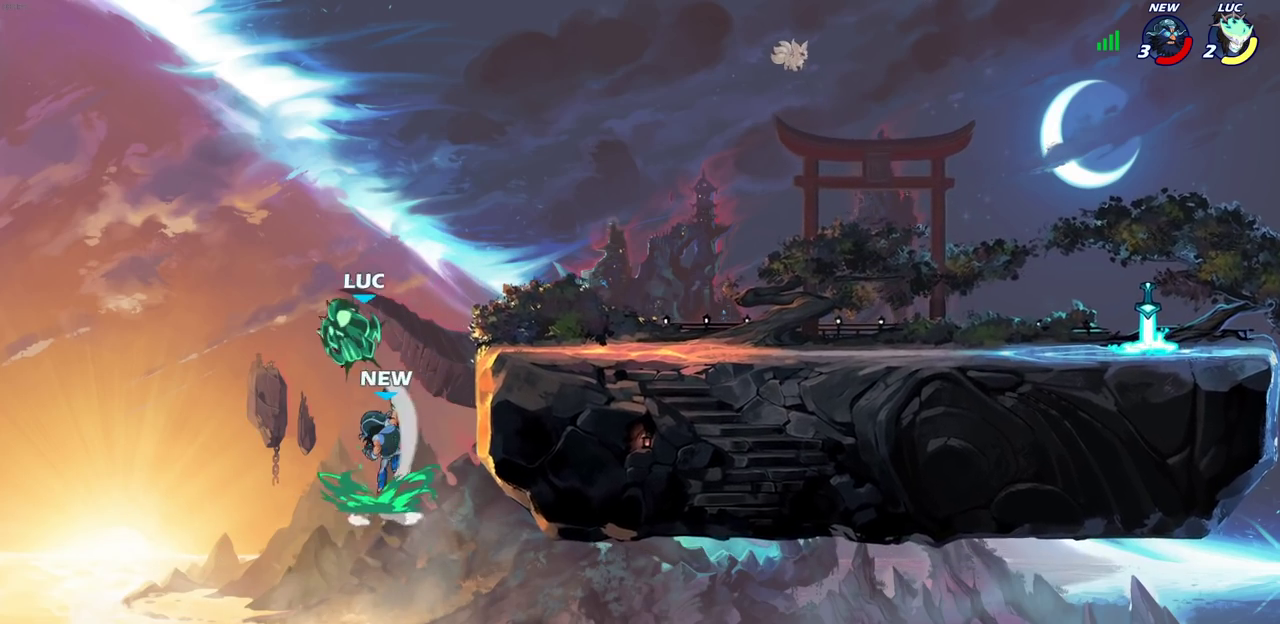
{"dt_ms": 500, "buttons": ["CROSS"], "left_stick": "right", "right_stick": "center", "events": [[300, "left_stick", "right"], [500, "CROSS", "down"]]}
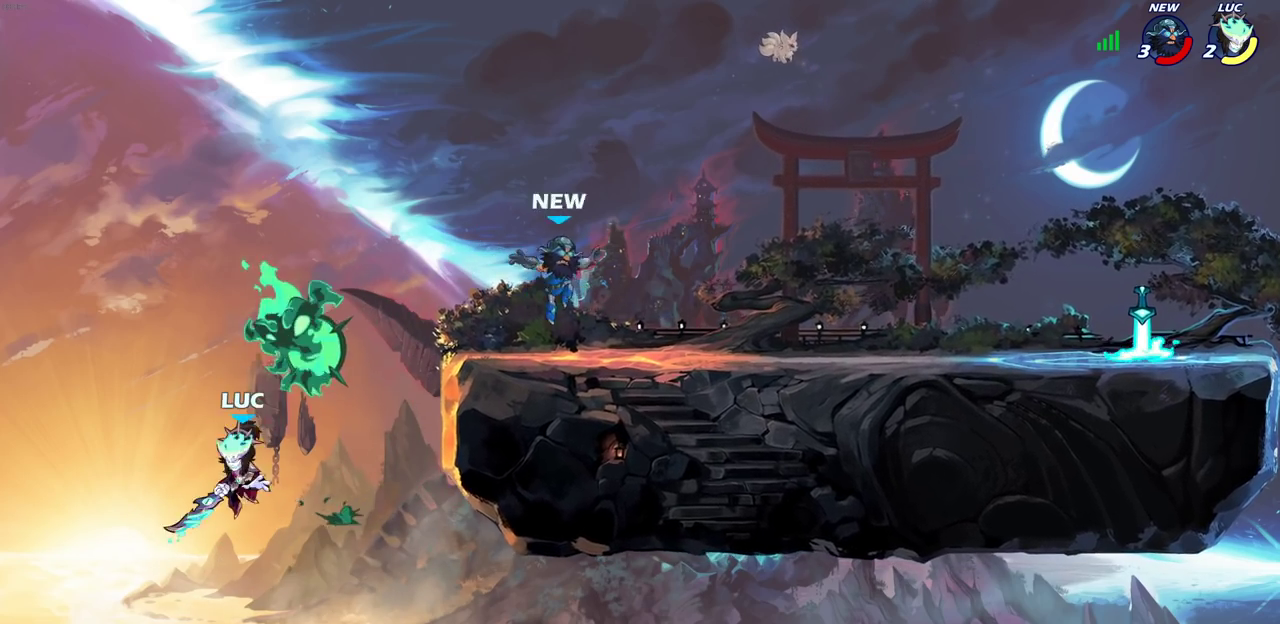
{"dt_ms": 300, "buttons": ["CIRCLE"], "left_stick": "right", "right_stick": "center", "events": [[183, "CROSS", "up"], [267, "CIRCLE", "down"]]}
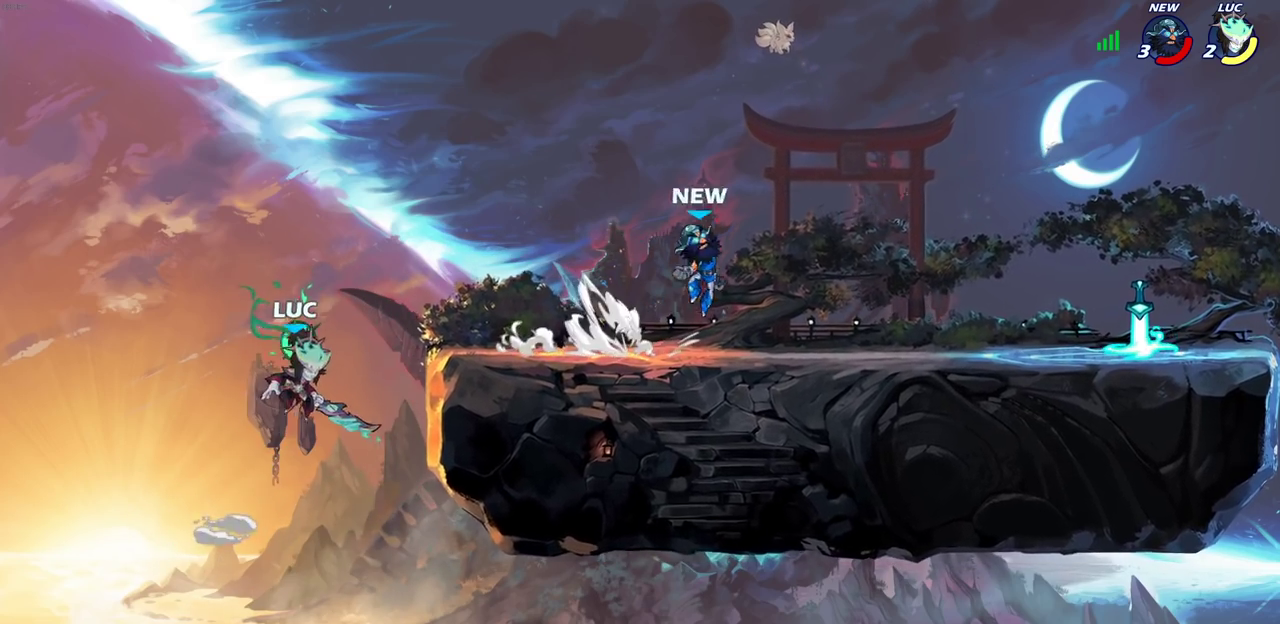
{"dt_ms": 700, "buttons": [], "left_stick": "right", "right_stick": "center", "events": [[117, "CIRCLE", "up"]]}
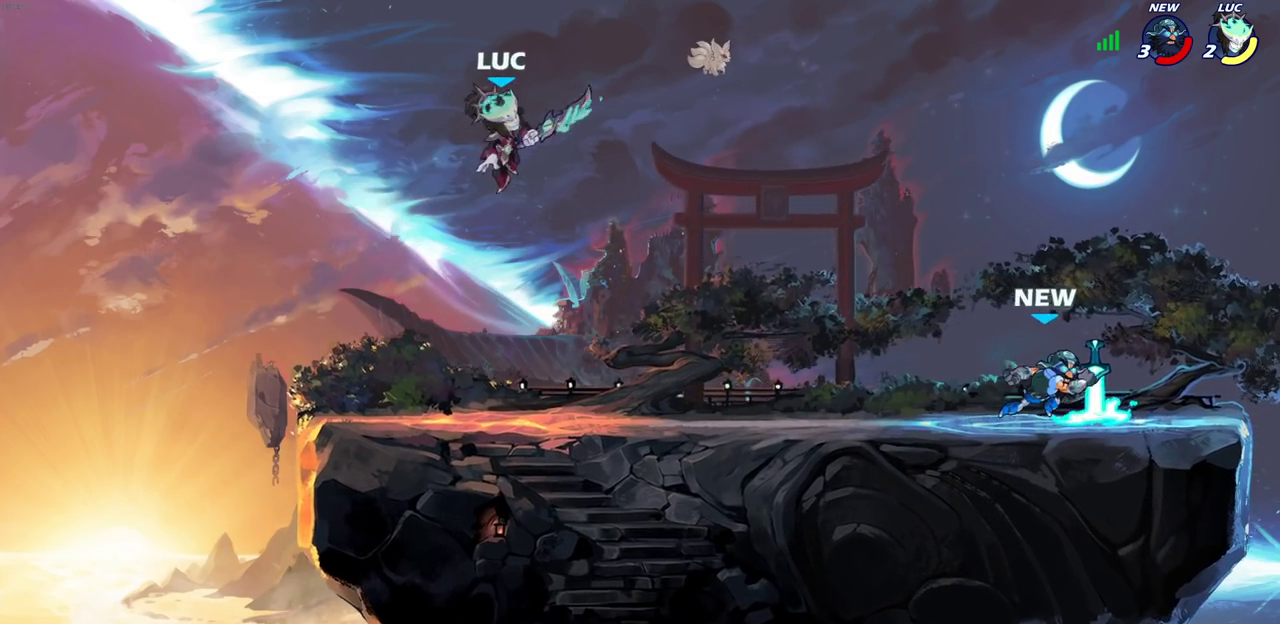
{"dt_ms": 700, "buttons": ["R2"], "left_stick": "right", "right_stick": "center", "events": [[50, "R1", "down"], [100, "left_stick", "down-right"], [117, "R1", "up"], [217, "R1", "down"], [267, "R1", "up"], [317, "left_stick", "center"], [567, "left_stick", "right"], [633, "R2", "down"]]}
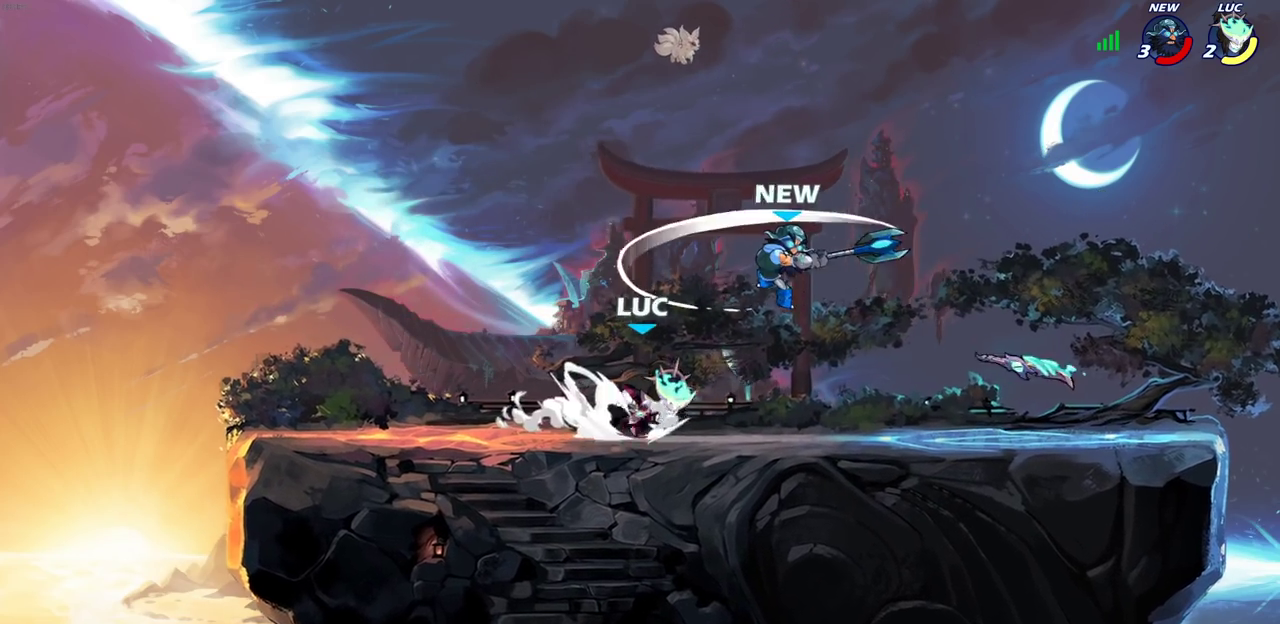
{"dt_ms": 300, "buttons": ["SQUARE"], "left_stick": "left", "right_stick": "center", "events": [[50, "R2", "up"], [117, "left_stick", "left"], [233, "SQUARE", "down"]]}
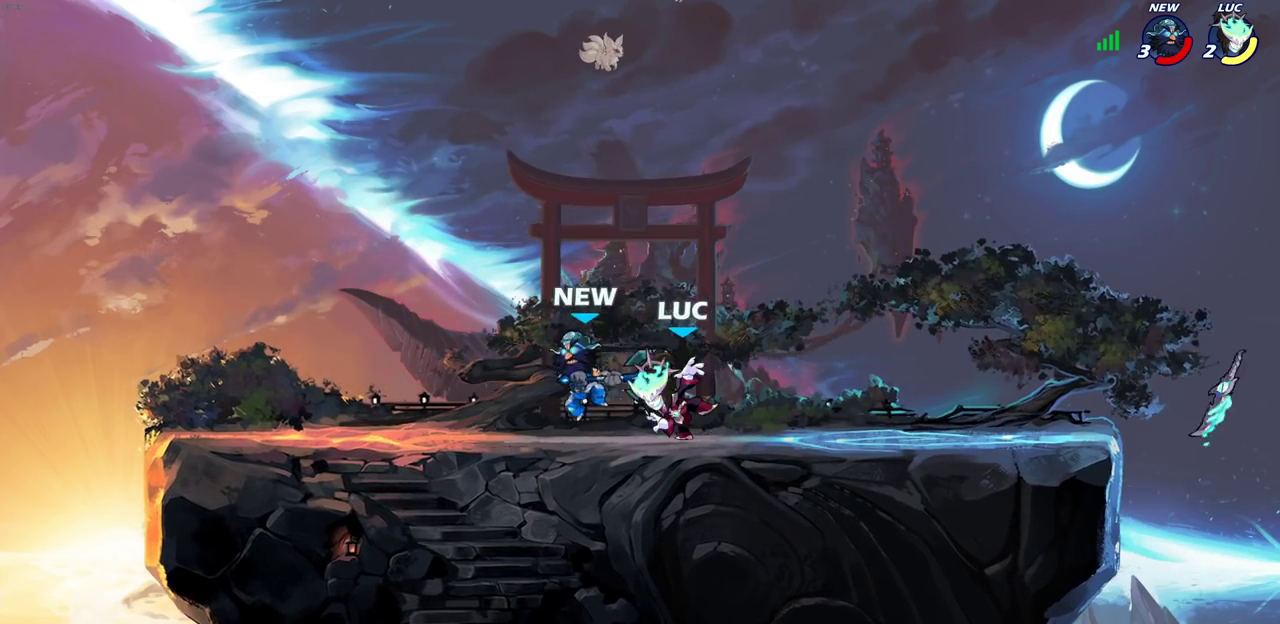
{"dt_ms": 300, "buttons": [], "left_stick": "left", "right_stick": "center", "events": [[17, "SQUARE", "up"]]}
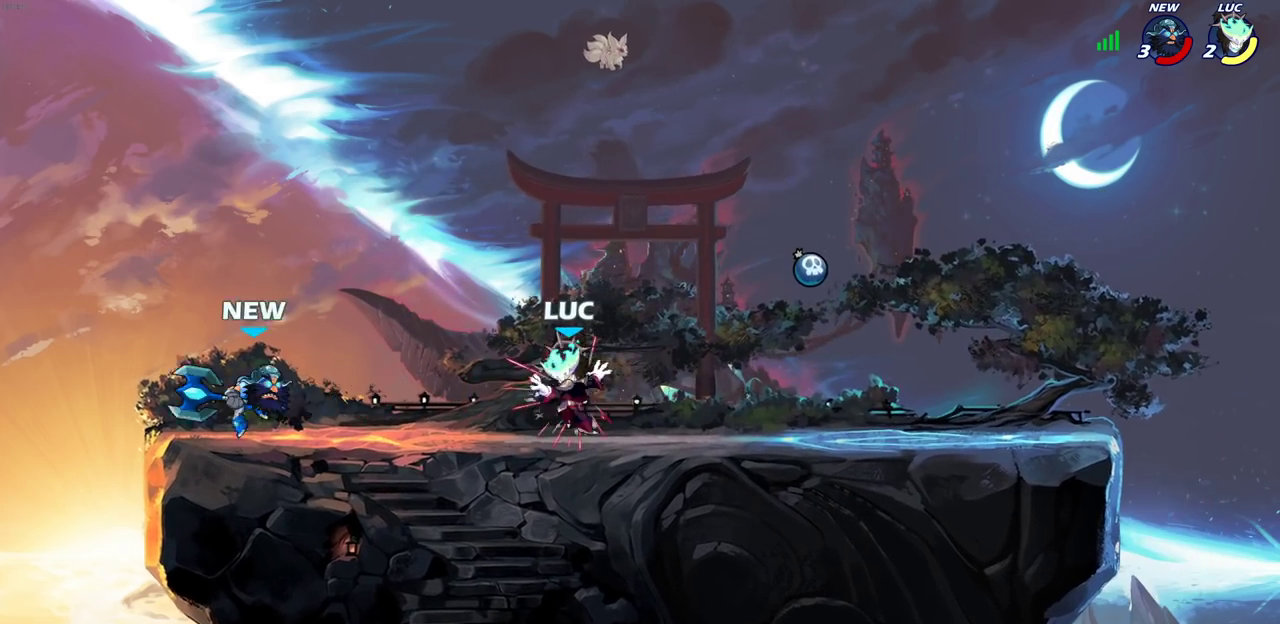
{"dt_ms": 900, "buttons": ["CIRCLE", "R2"], "left_stick": "left", "right_stick": "center", "events": [[117, "left_stick", "right"], [233, "R2", "down"], [367, "R2", "up"], [500, "left_stick", "left"], [517, "R1", "down"], [600, "R1", "up"], [800, "R2", "down"], [867, "CIRCLE", "down"]]}
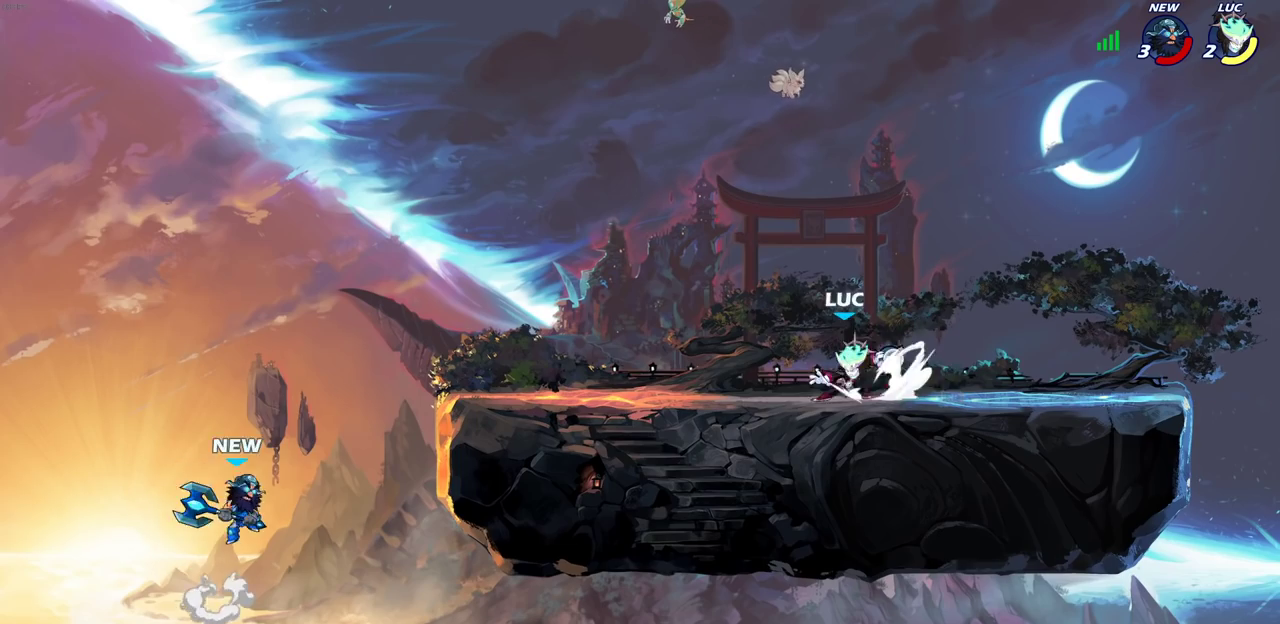
{"dt_ms": 300, "buttons": [], "left_stick": "center", "right_stick": "center", "events": [[17, "R2", "up"], [33, "CIRCLE", "up"], [83, "left_stick", "center"]]}
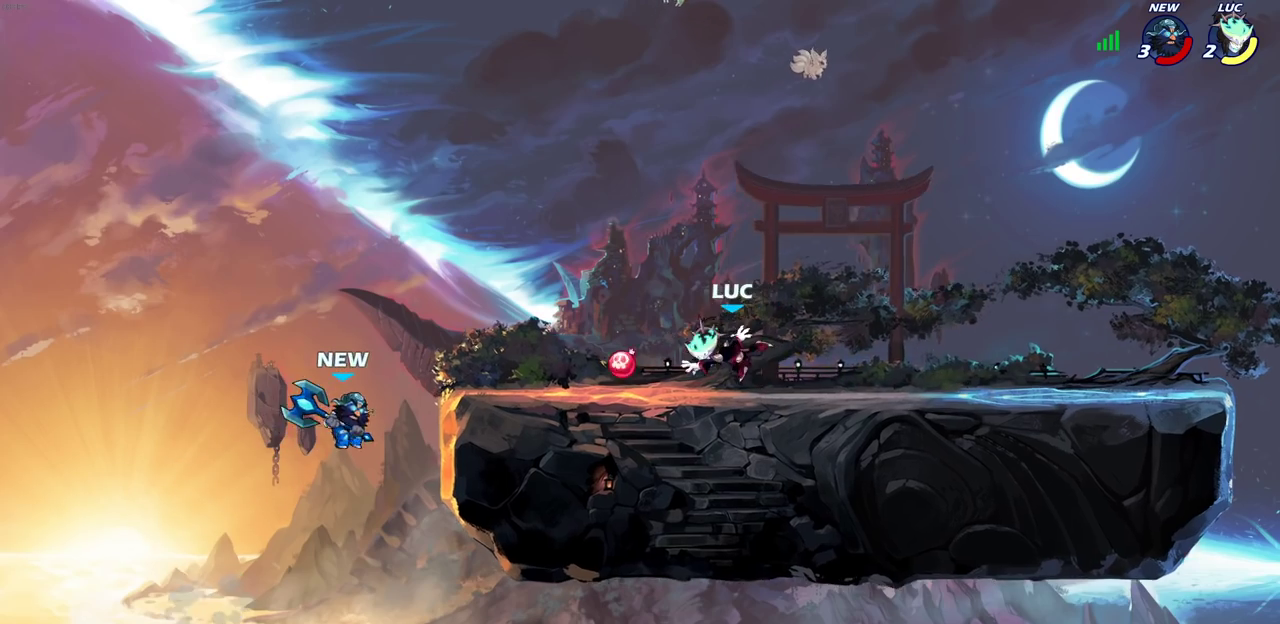
{"dt_ms": 500, "buttons": [], "left_stick": "center", "right_stick": "center", "events": []}